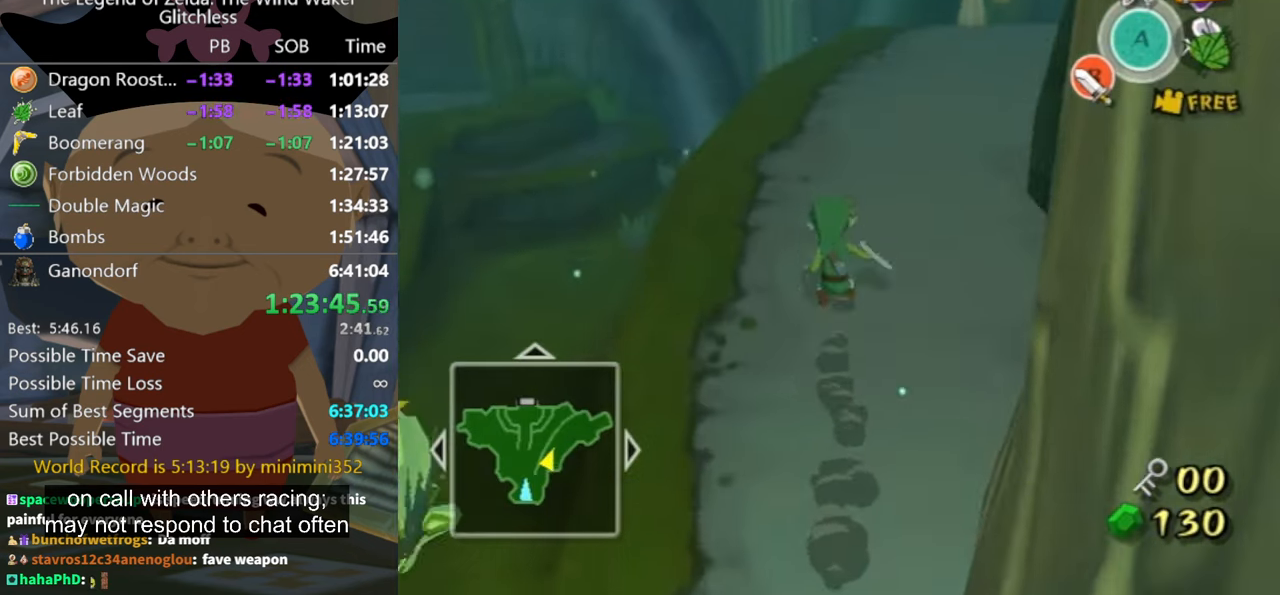
Gameplay with a controller (Nintendo layout); each line is a JSON object with the inputs held at the frame after it. "events" lists button and stick changes between this image and that frame as [ms after this image, input, new state], when the widget could be followed in between. Not read: L2 L3 R3 START.
{"buttons": [], "left_stick": "up", "right_stick": "center", "events": [[100, "A", "down"], [167, "A", "up"]]}
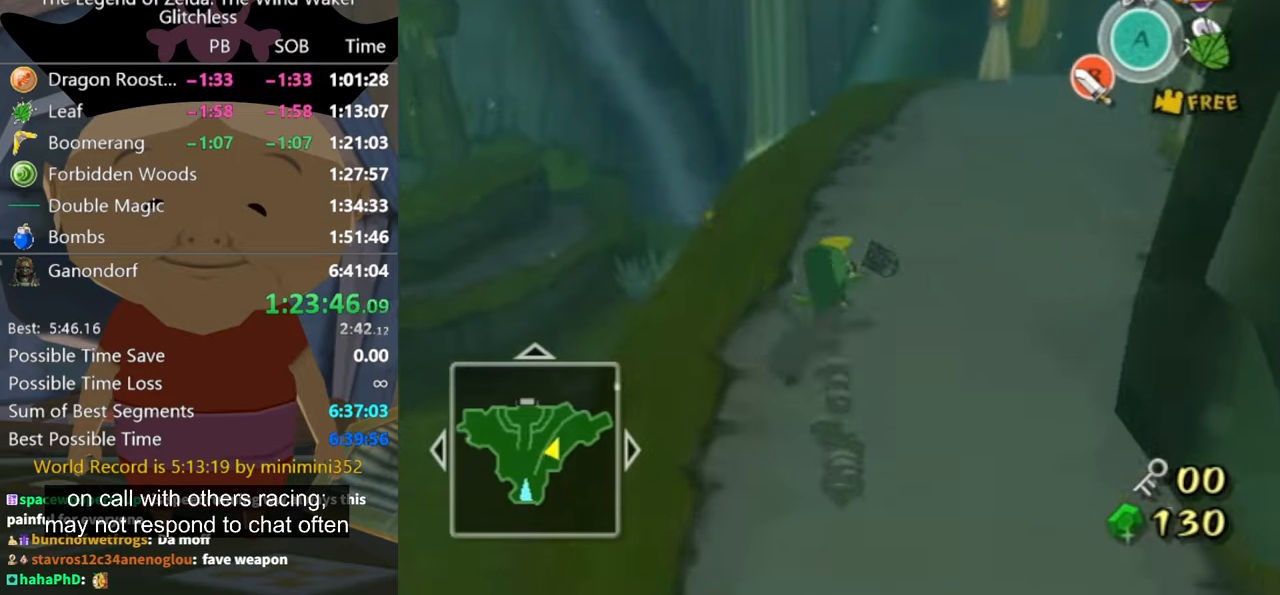
{"buttons": [], "left_stick": "up", "right_stick": "center", "events": [[166, "A", "down"], [200, "A", "up"]]}
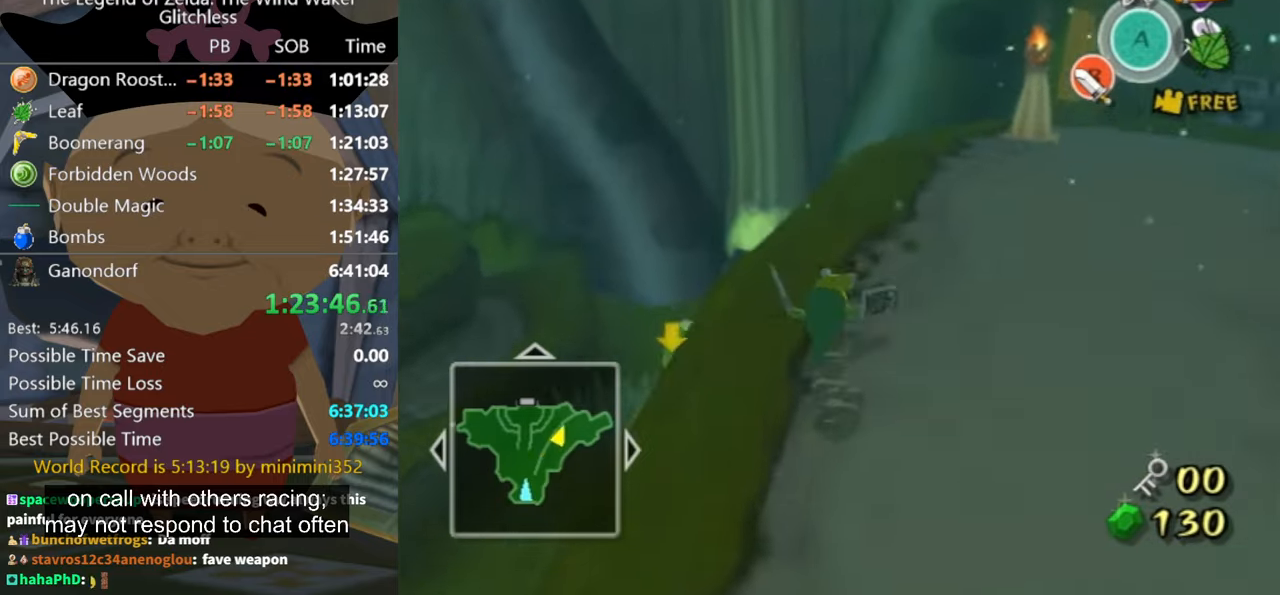
{"buttons": [], "left_stick": "up-left", "right_stick": "center", "events": [[133, "left_stick", "up-left"]]}
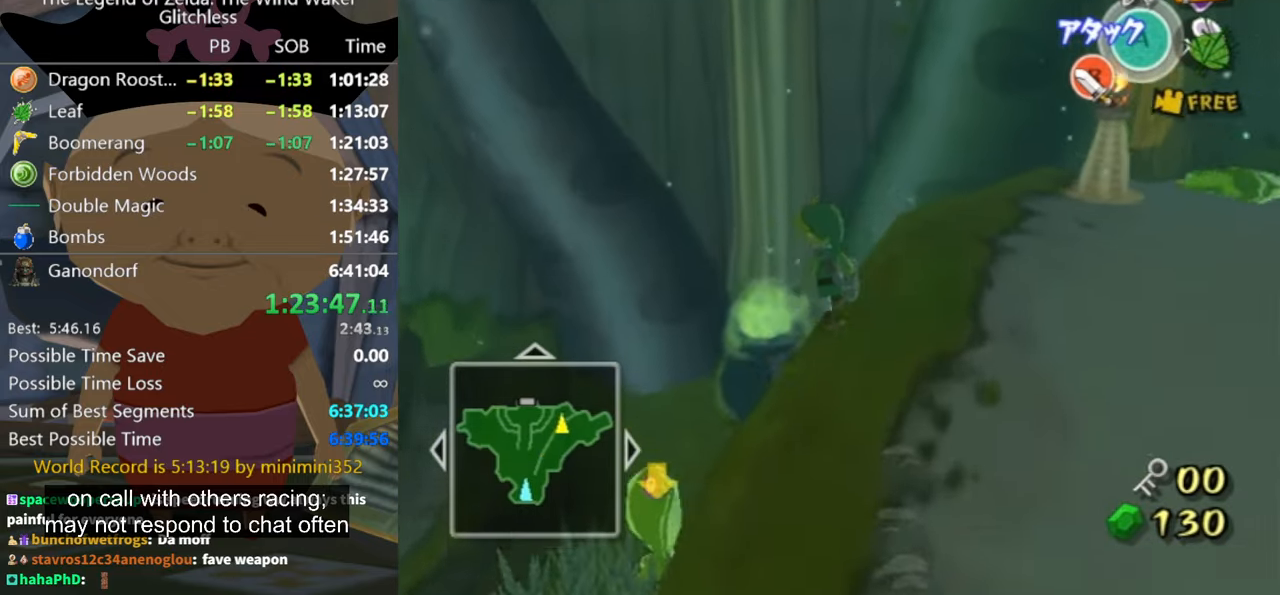
{"buttons": [], "left_stick": "up-right", "right_stick": "center", "events": [[233, "left_stick", "up"], [433, "B", "down"], [433, "left_stick", "up-right"], [500, "B", "up"]]}
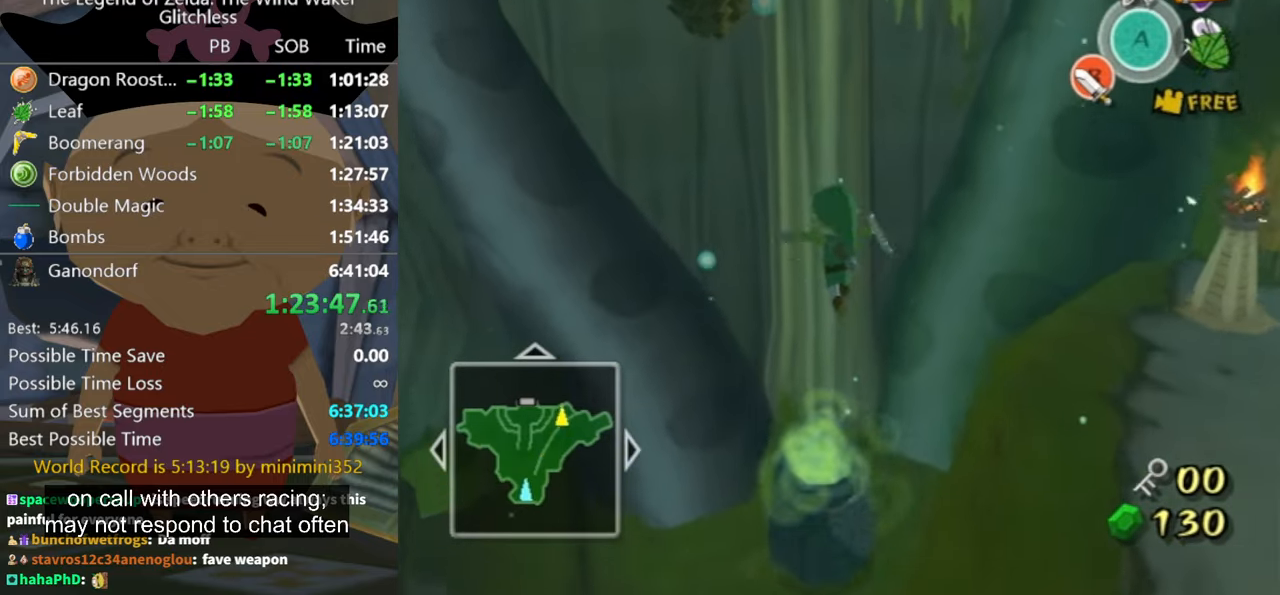
{"buttons": [], "left_stick": "up-right", "right_stick": "center", "events": [[300, "left_stick", "center"], [466, "left_stick", "up-right"]]}
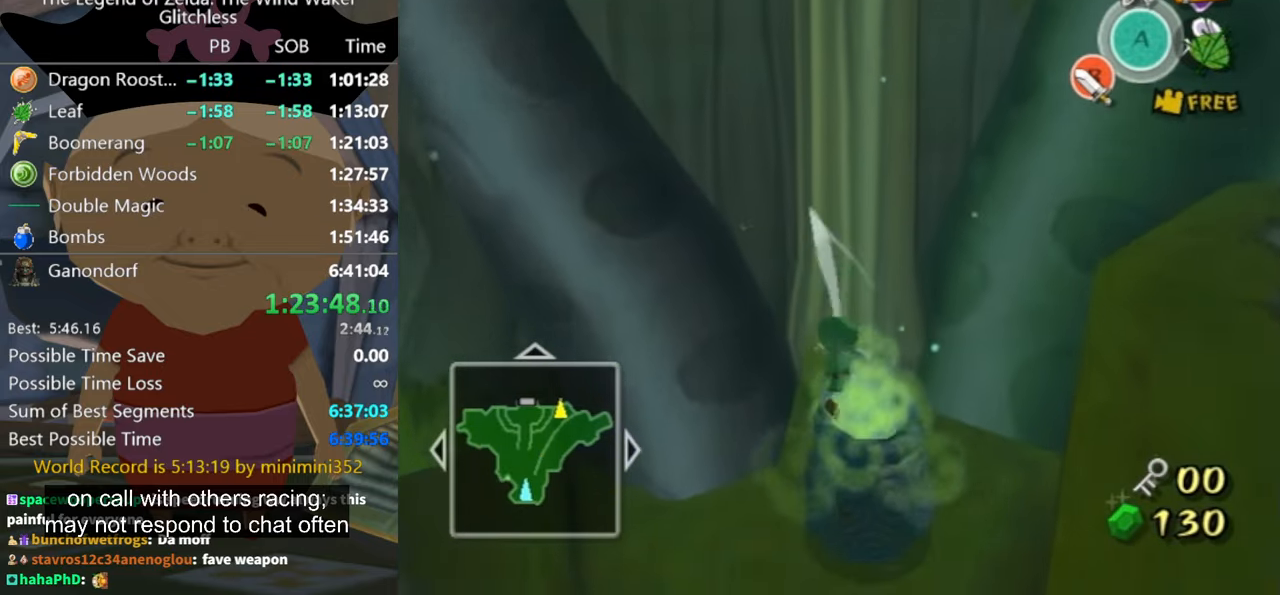
{"buttons": [], "left_stick": "right", "right_stick": "center", "events": [[400, "left_stick", "right"]]}
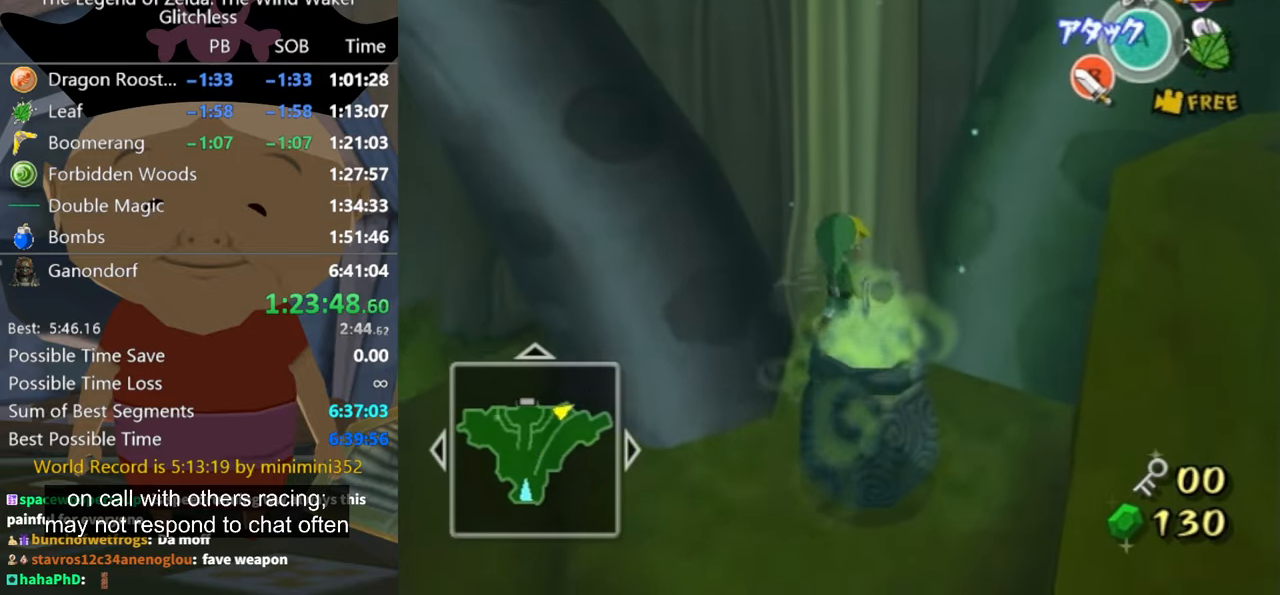
{"buttons": [], "left_stick": "down-left", "right_stick": "center", "events": [[100, "left_stick", "center"], [333, "left_stick", "down"], [466, "left_stick", "down-left"]]}
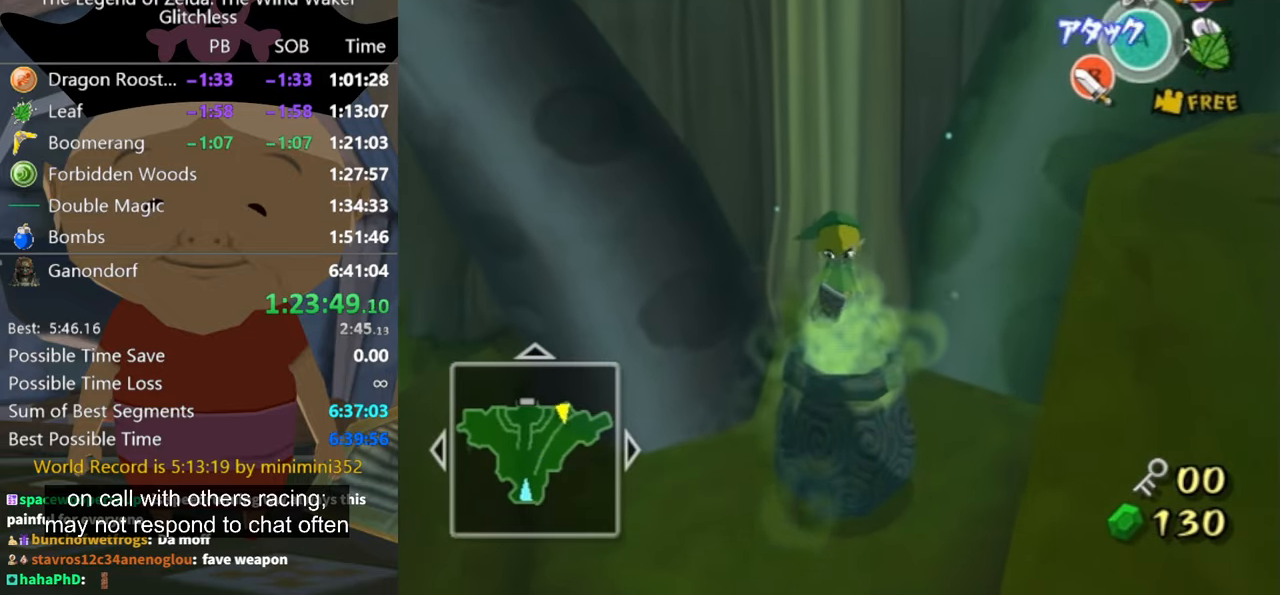
{"buttons": [], "left_stick": "center", "right_stick": "center", "events": [[100, "left_stick", "center"], [333, "left_stick", "down"], [500, "left_stick", "center"]]}
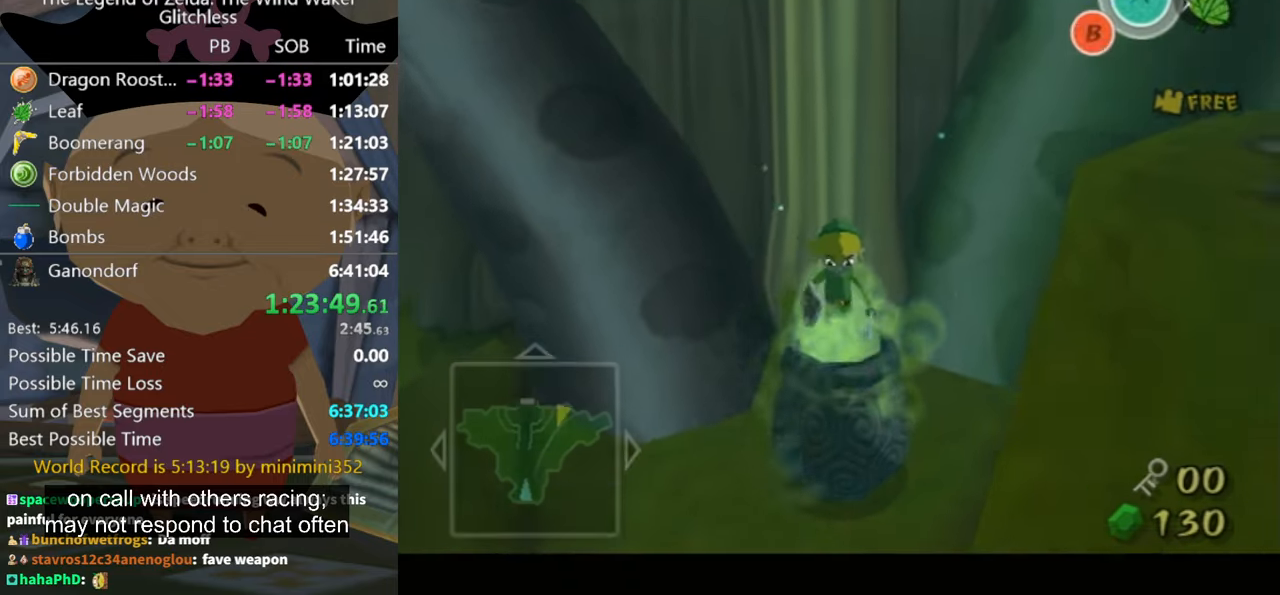
{"buttons": [], "left_stick": "center", "right_stick": "center", "events": []}
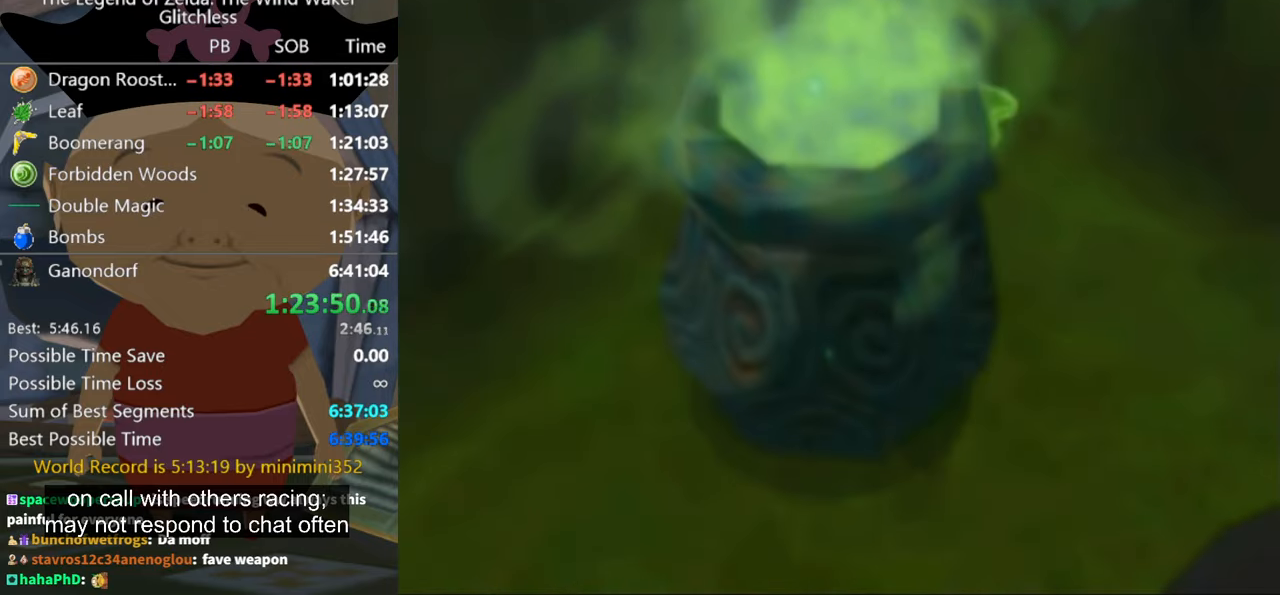
{"buttons": [], "left_stick": "center", "right_stick": "center", "events": []}
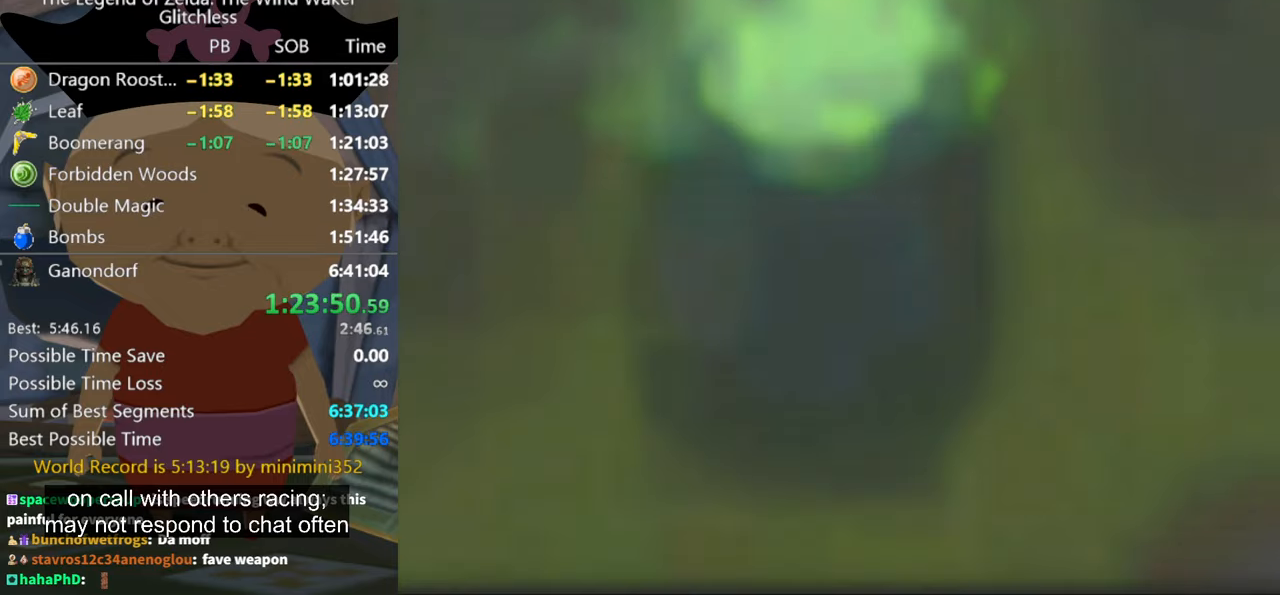
{"buttons": [], "left_stick": "center", "right_stick": "center", "events": []}
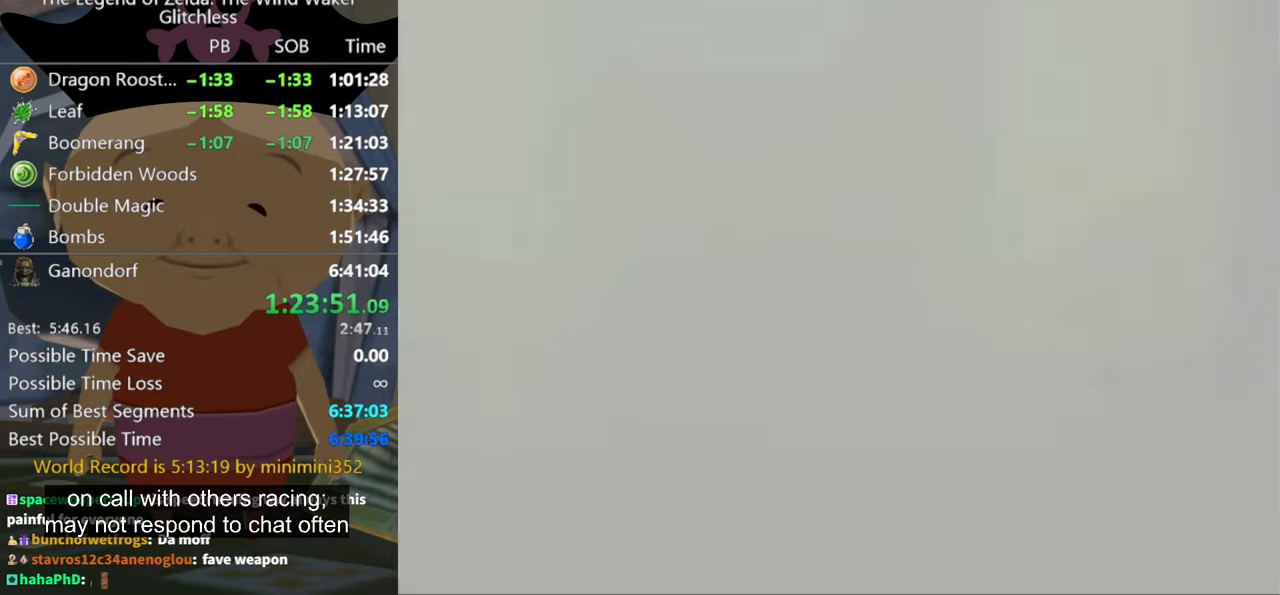
{"buttons": [], "left_stick": "center", "right_stick": "center", "events": []}
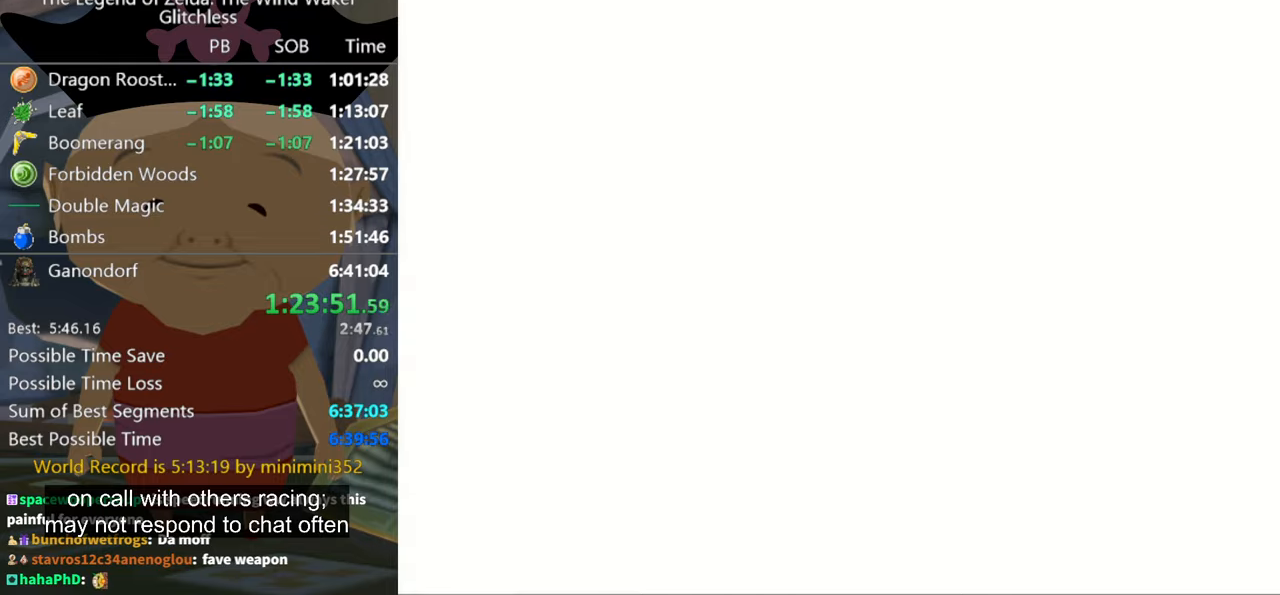
{"buttons": [], "left_stick": "center", "right_stick": "center", "events": []}
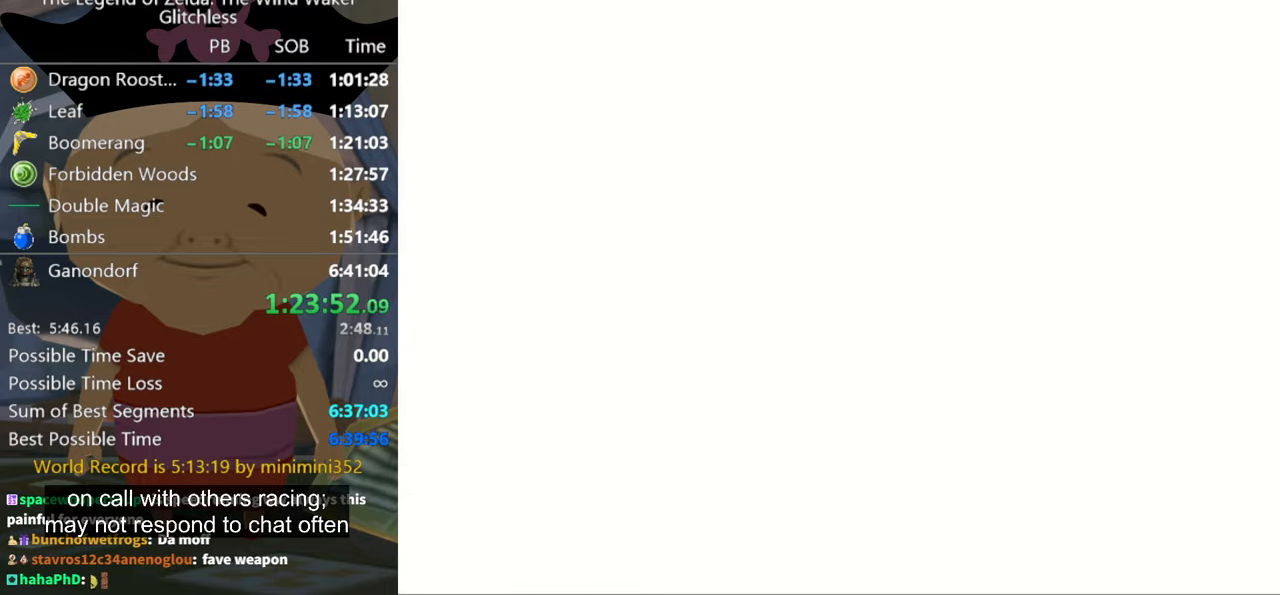
{"buttons": [], "left_stick": "center", "right_stick": "center", "events": []}
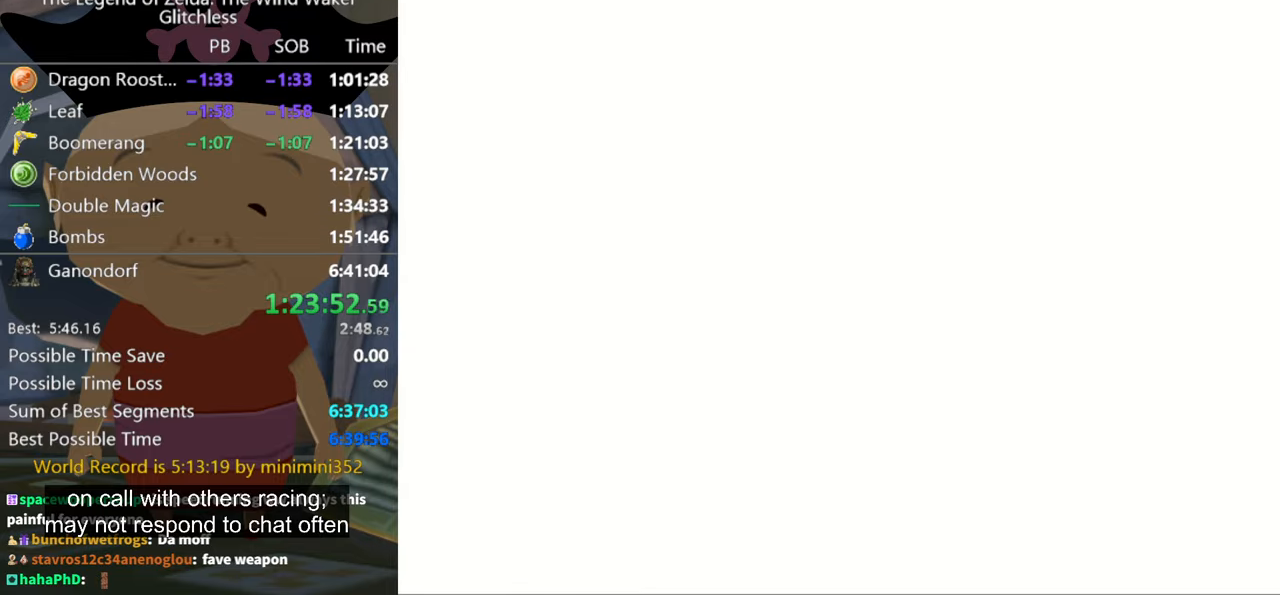
{"buttons": [], "left_stick": "center", "right_stick": "center", "events": []}
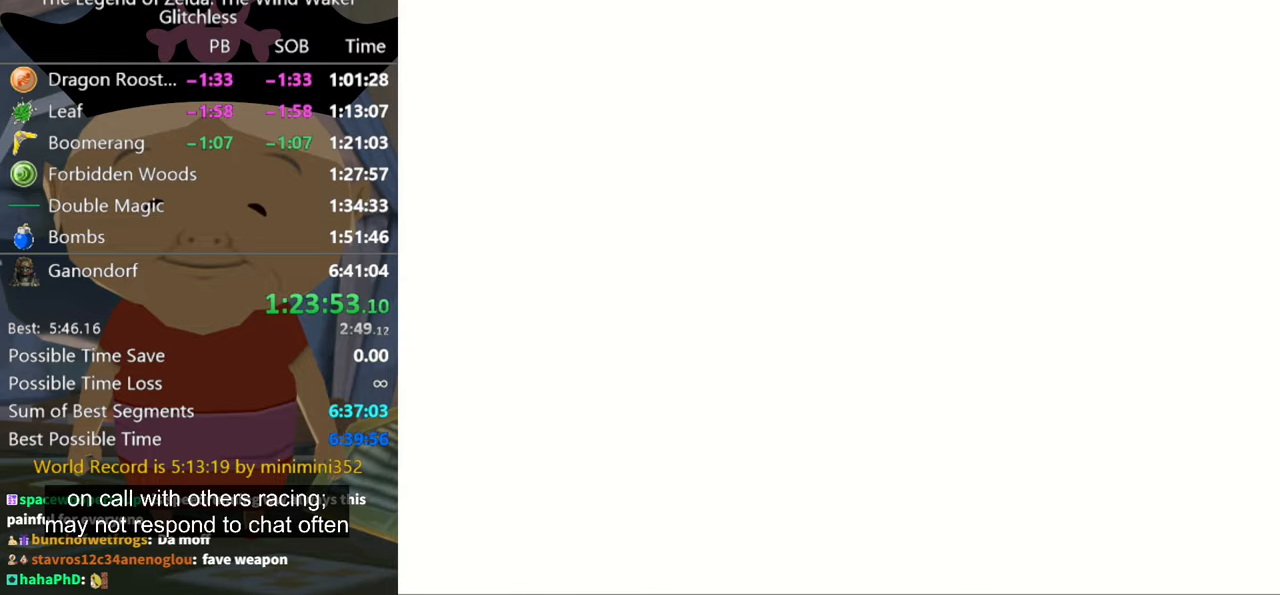
{"buttons": [], "left_stick": "center", "right_stick": "center", "events": []}
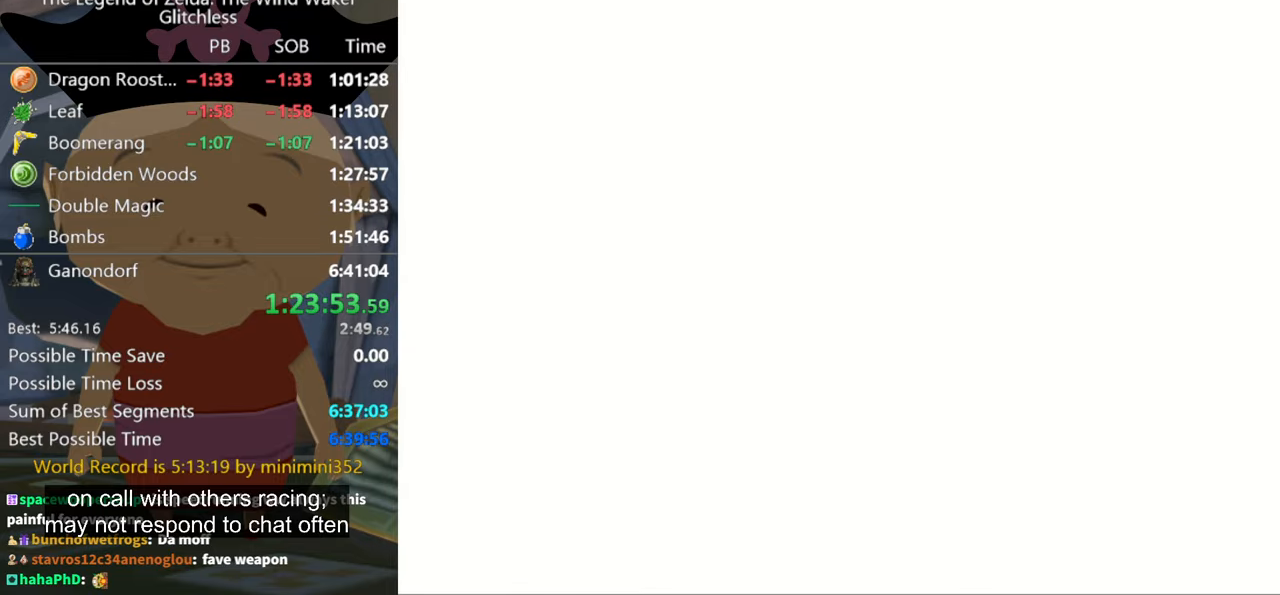
{"buttons": [], "left_stick": "center", "right_stick": "center", "events": []}
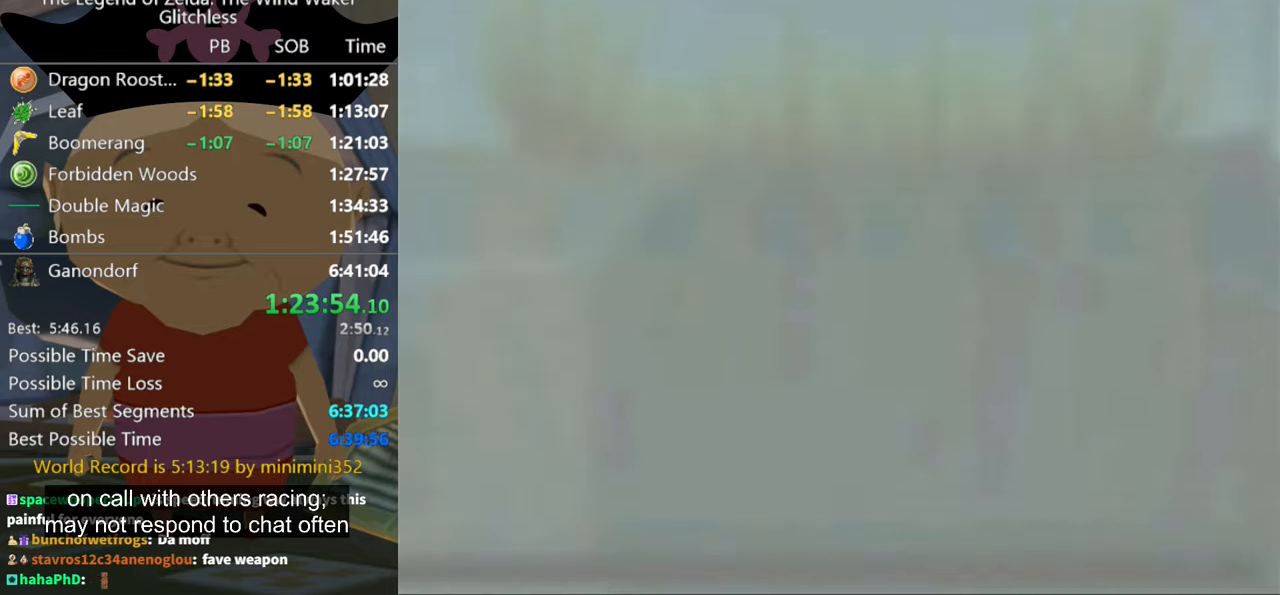
{"buttons": [], "left_stick": "center", "right_stick": "center", "events": []}
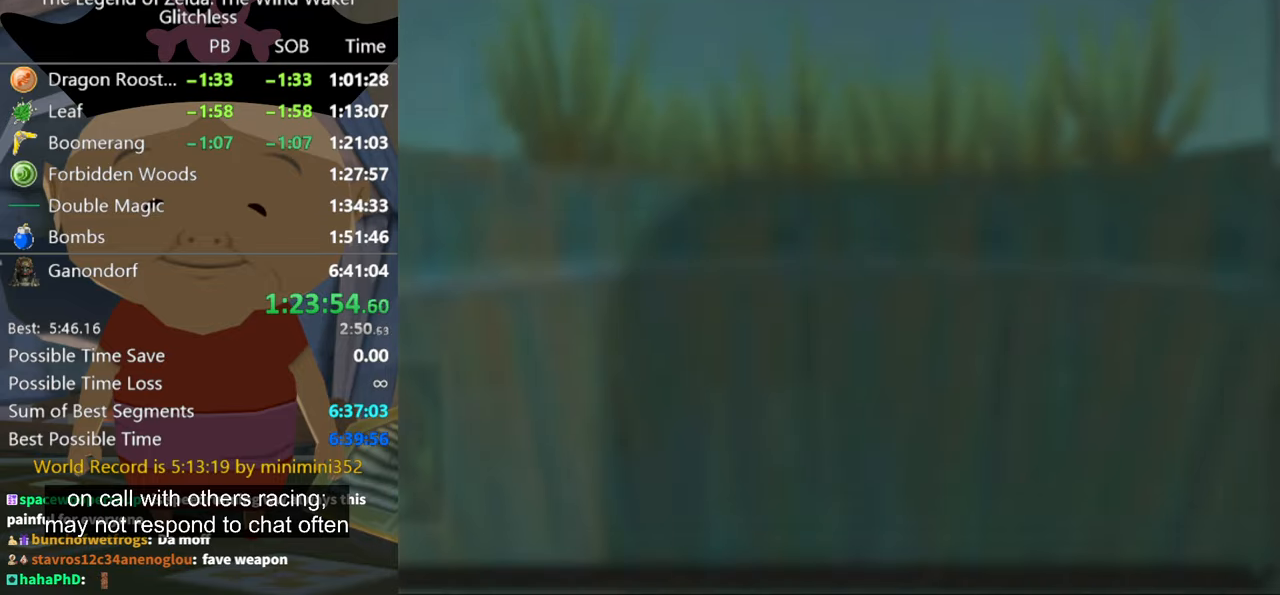
{"buttons": [], "left_stick": "center", "right_stick": "left", "events": [[134, "right_stick", "left"]]}
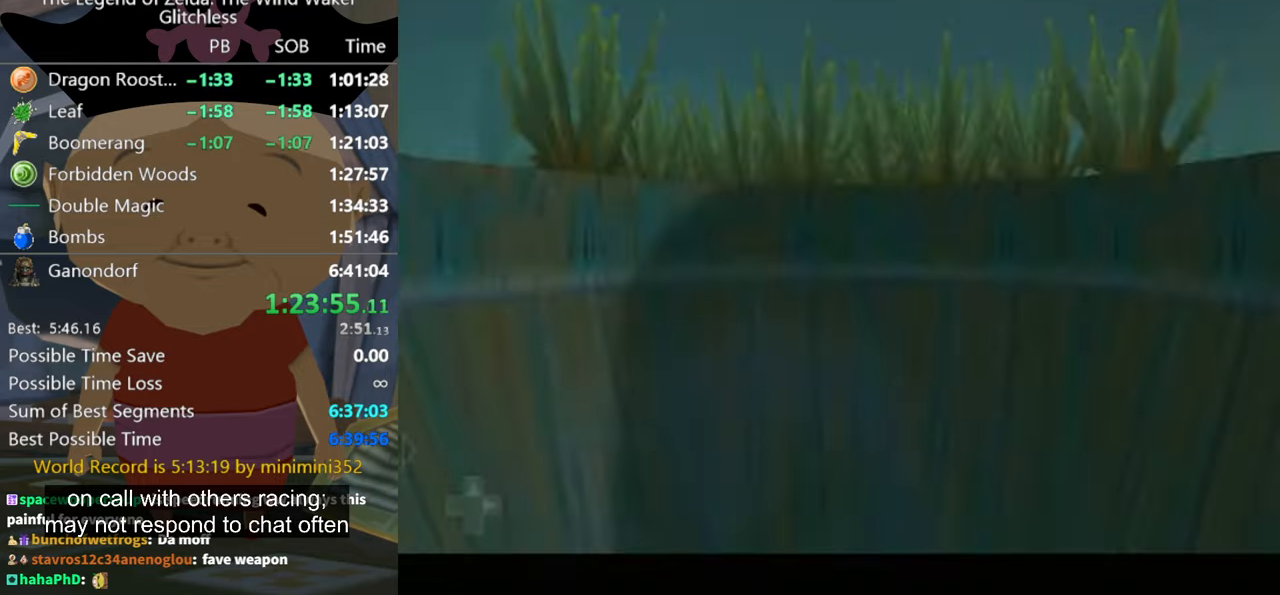
{"buttons": [], "left_stick": "center", "right_stick": "left", "events": []}
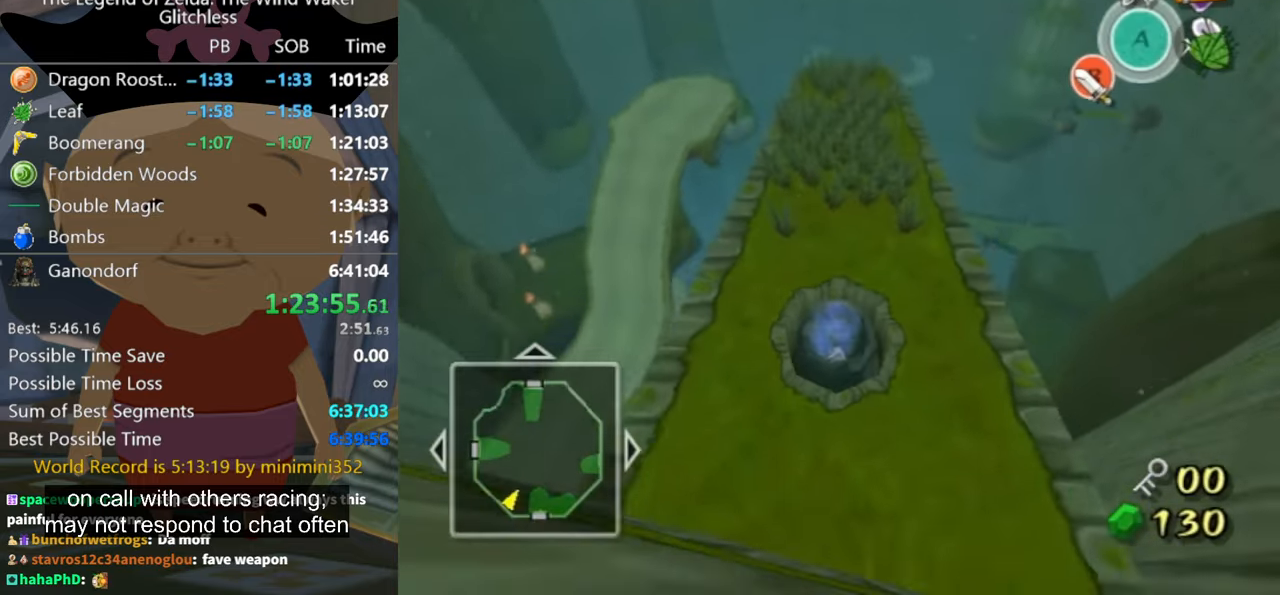
{"buttons": [], "left_stick": "center", "right_stick": "left", "events": []}
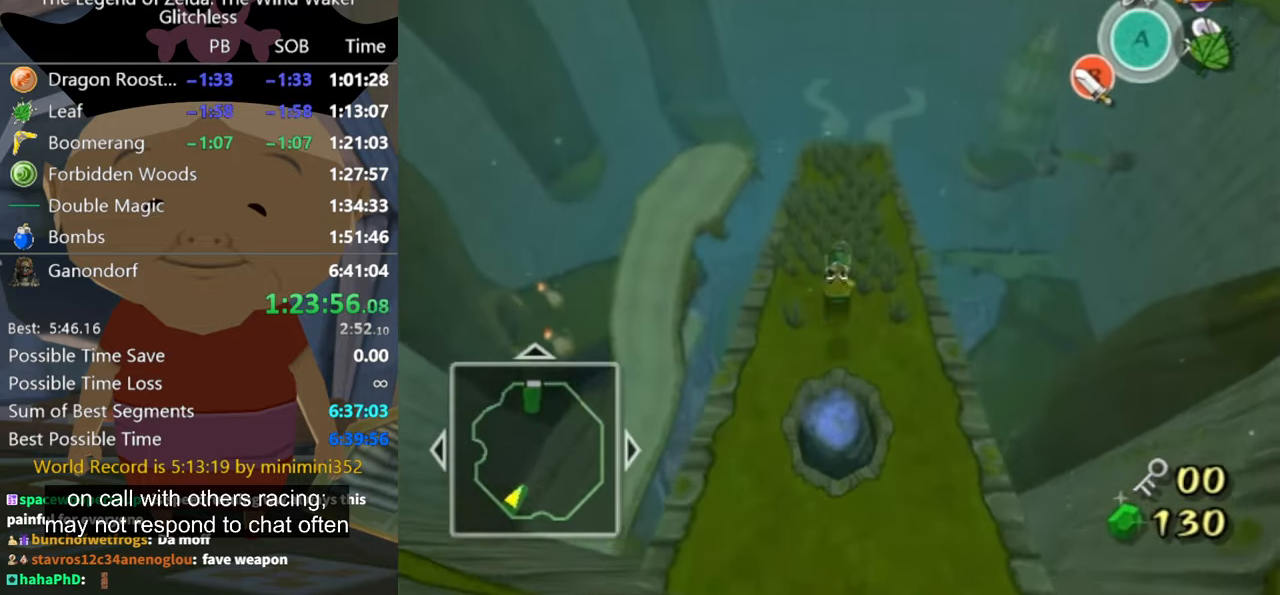
{"buttons": [], "left_stick": "center", "right_stick": "left", "events": []}
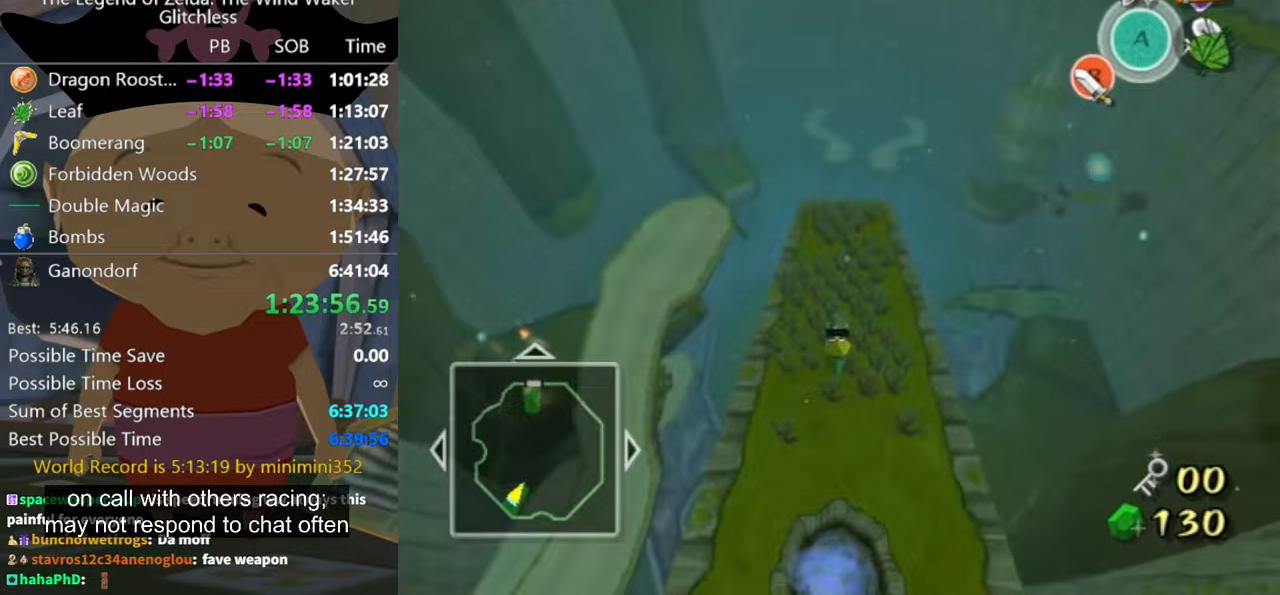
{"buttons": [], "left_stick": "center", "right_stick": "center", "events": [[500, "right_stick", "center"]]}
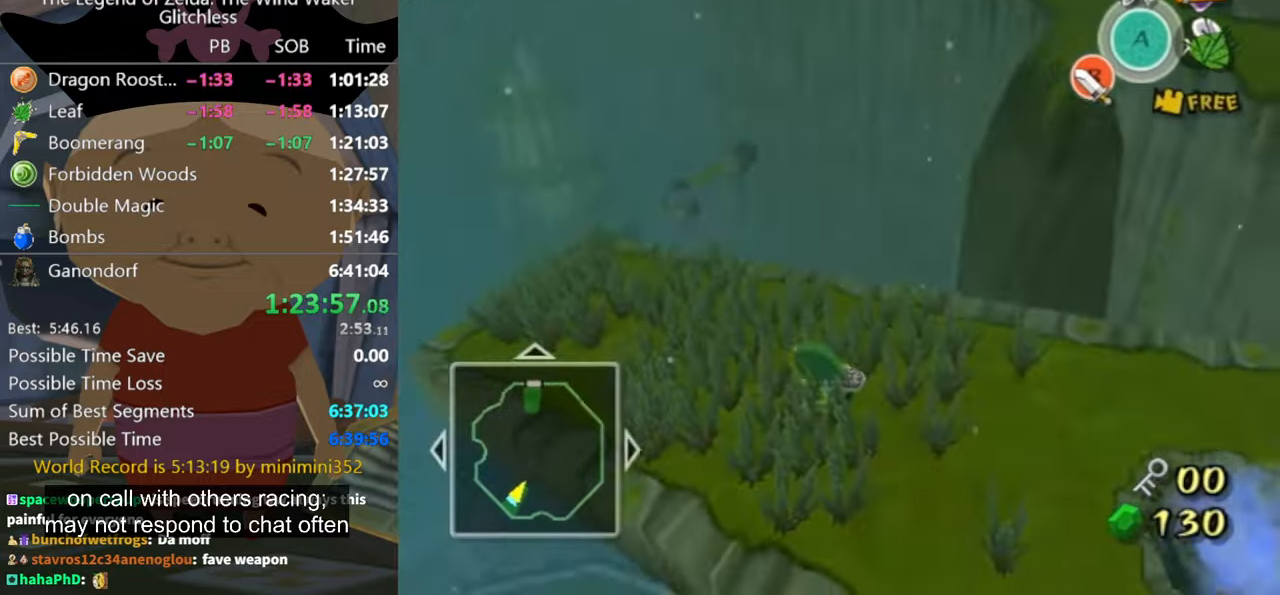
{"buttons": [], "left_stick": "up", "right_stick": "center", "events": [[133, "left_stick", "up-left"], [200, "right_stick", "right"], [367, "left_stick", "up"], [367, "right_stick", "center"]]}
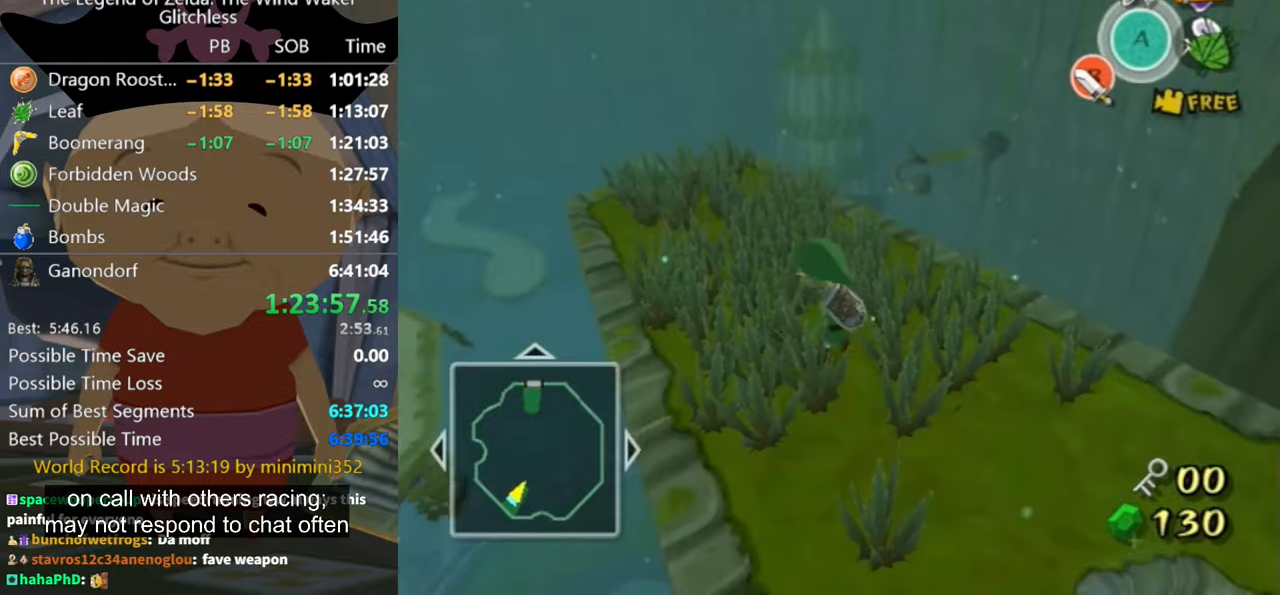
{"buttons": [], "left_stick": "up", "right_stick": "center", "events": []}
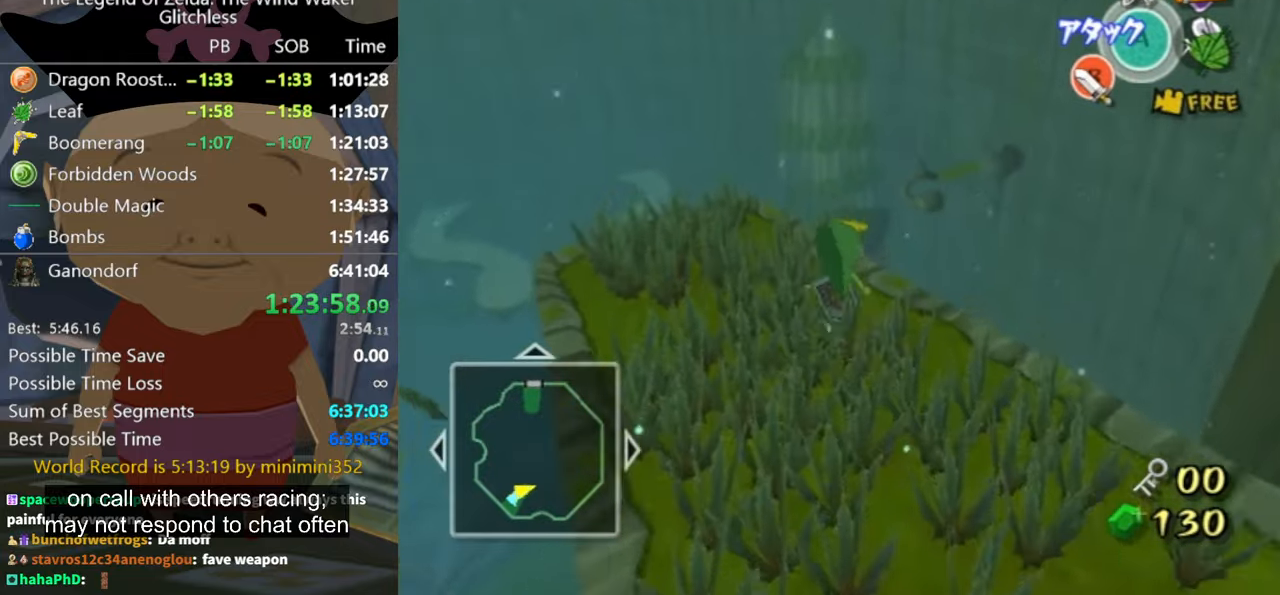
{"buttons": [], "left_stick": "up", "right_stick": "center", "events": [[33, "A", "down"], [67, "A", "up"]]}
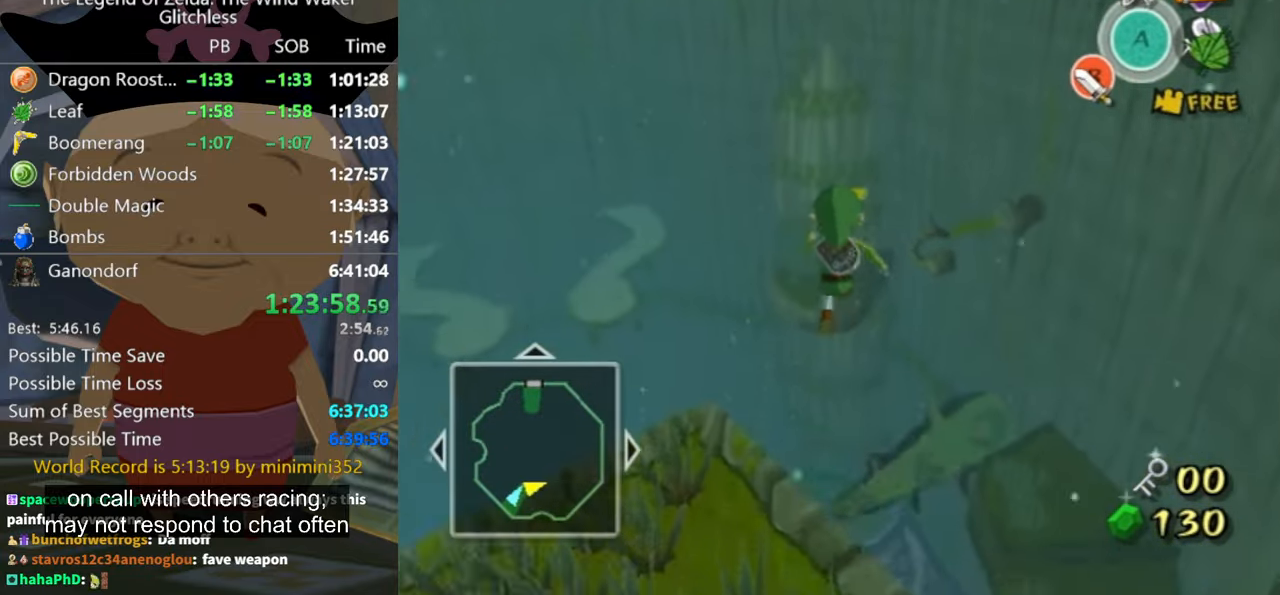
{"buttons": [], "left_stick": "up", "right_stick": "down", "events": [[233, "right_stick", "down"]]}
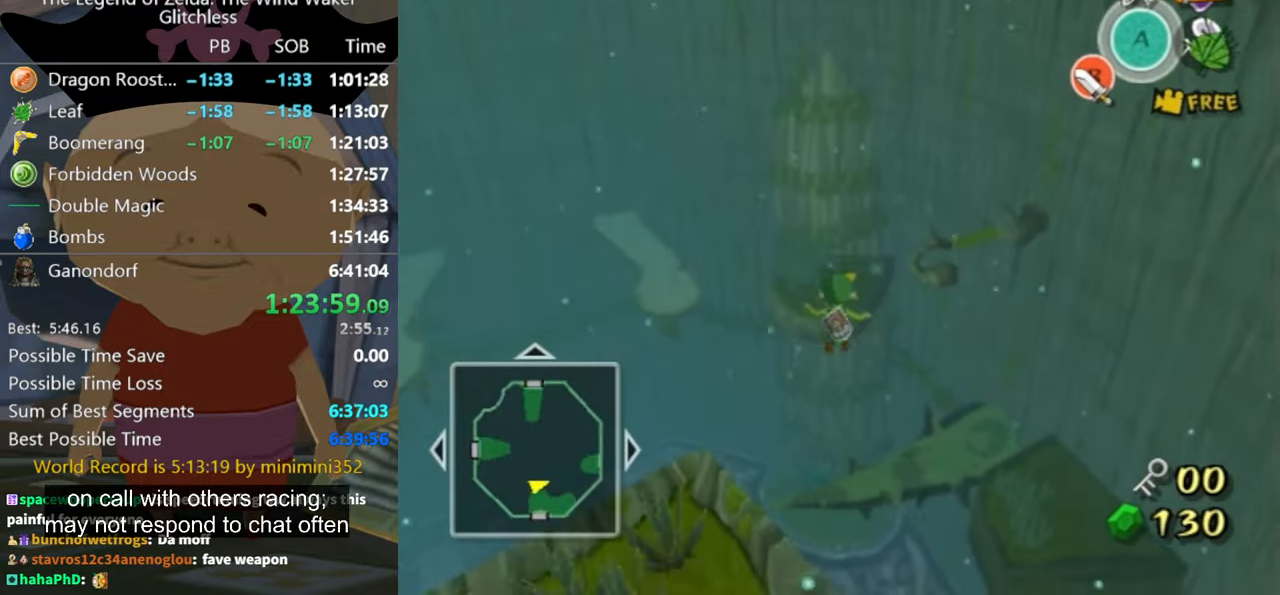
{"buttons": [], "left_stick": "up-left", "right_stick": "center"}